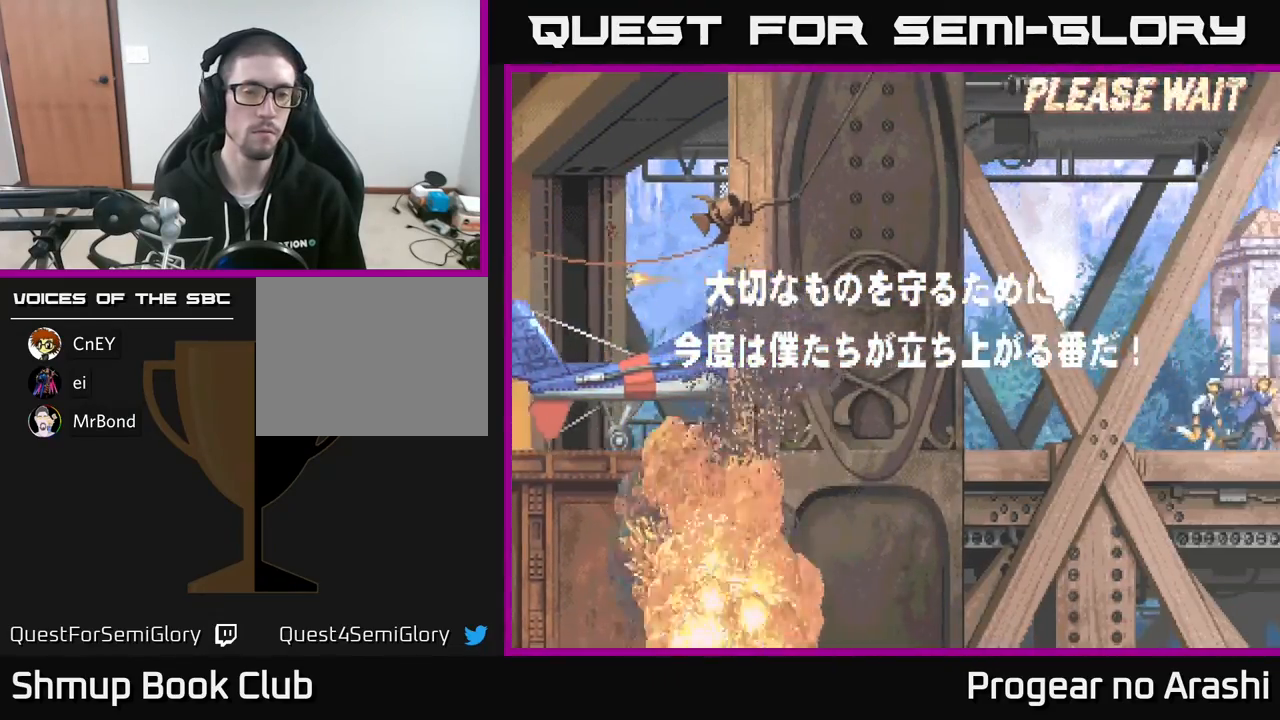
Gameplay with a controller (Xbox layout); each line is a JSON object with the inputs held at the frame after it. "events" lists button and stick changes between this image and that frame as [ms after this image, input, new state], when the widget could be followed in between. Not read: right_stick.
{"buttons": ["A", "X"], "left_stick": "center", "events": [[433, "A", "down"], [467, "X", "down"]]}
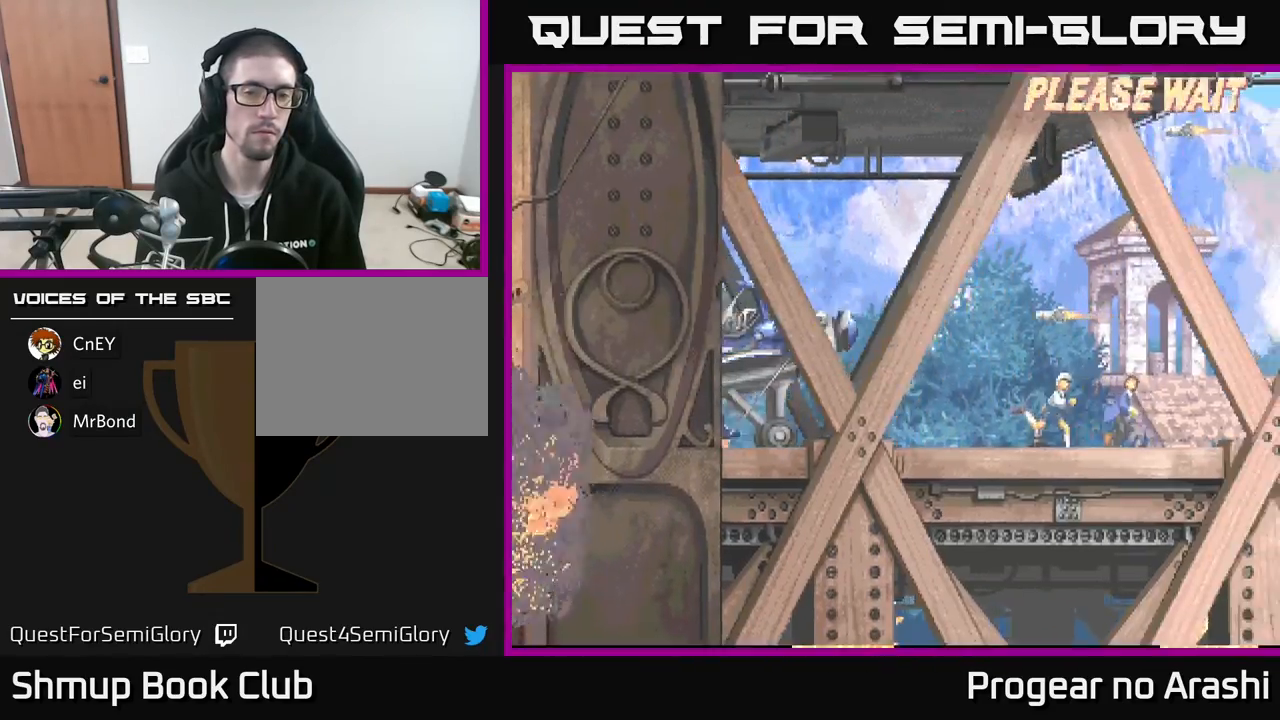
{"buttons": [], "left_stick": "center", "events": [[50, "A", "up"], [83, "X", "up"]]}
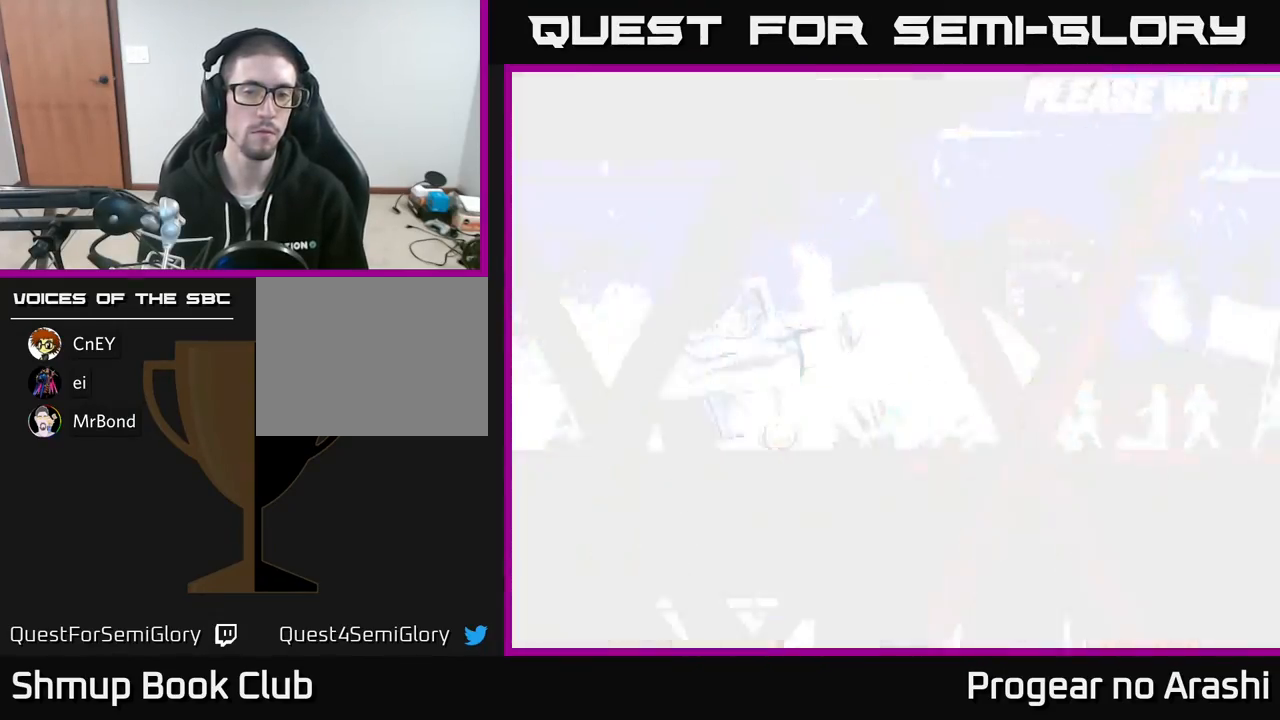
{"buttons": [], "left_stick": "center", "events": []}
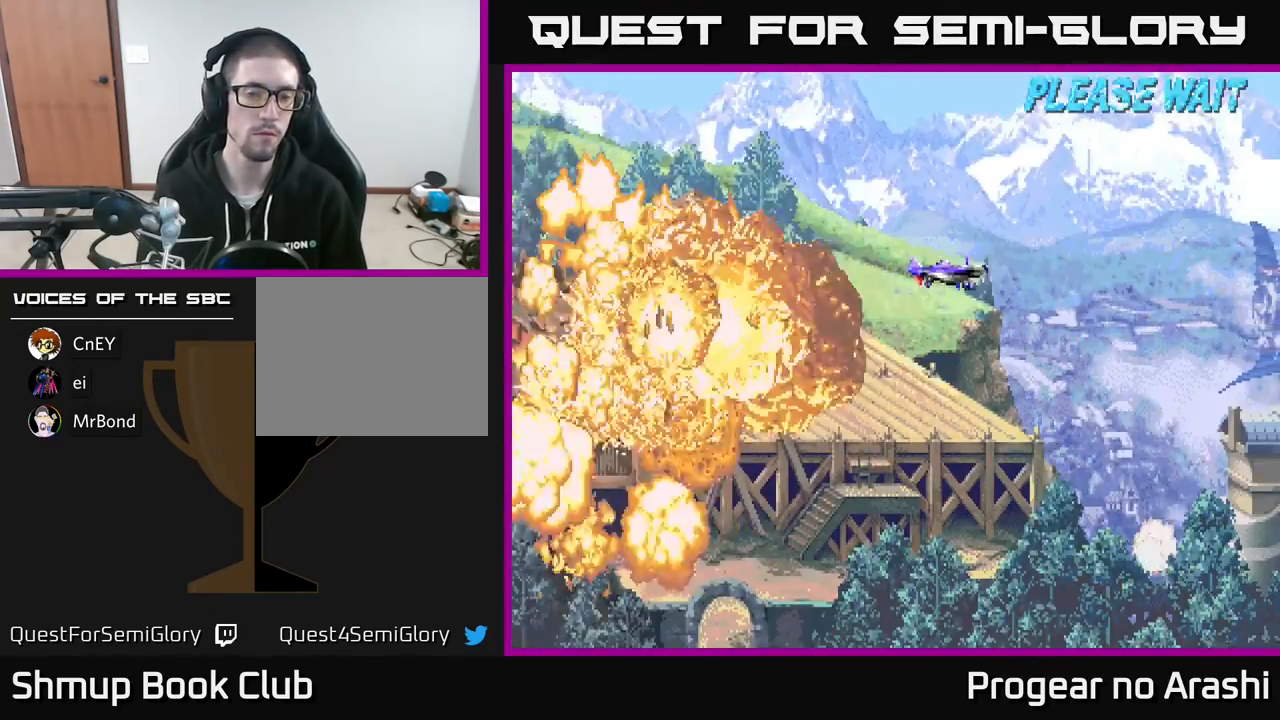
{"buttons": [], "left_stick": "center", "events": []}
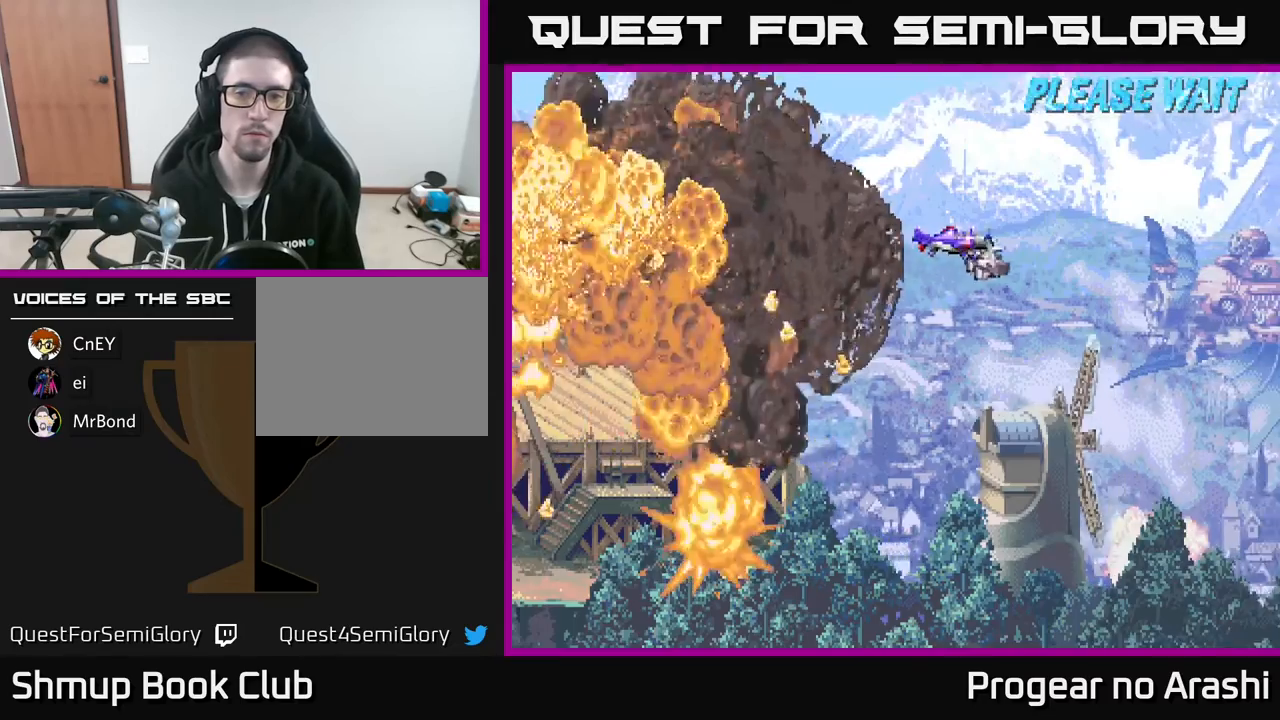
{"buttons": [], "left_stick": "center", "events": []}
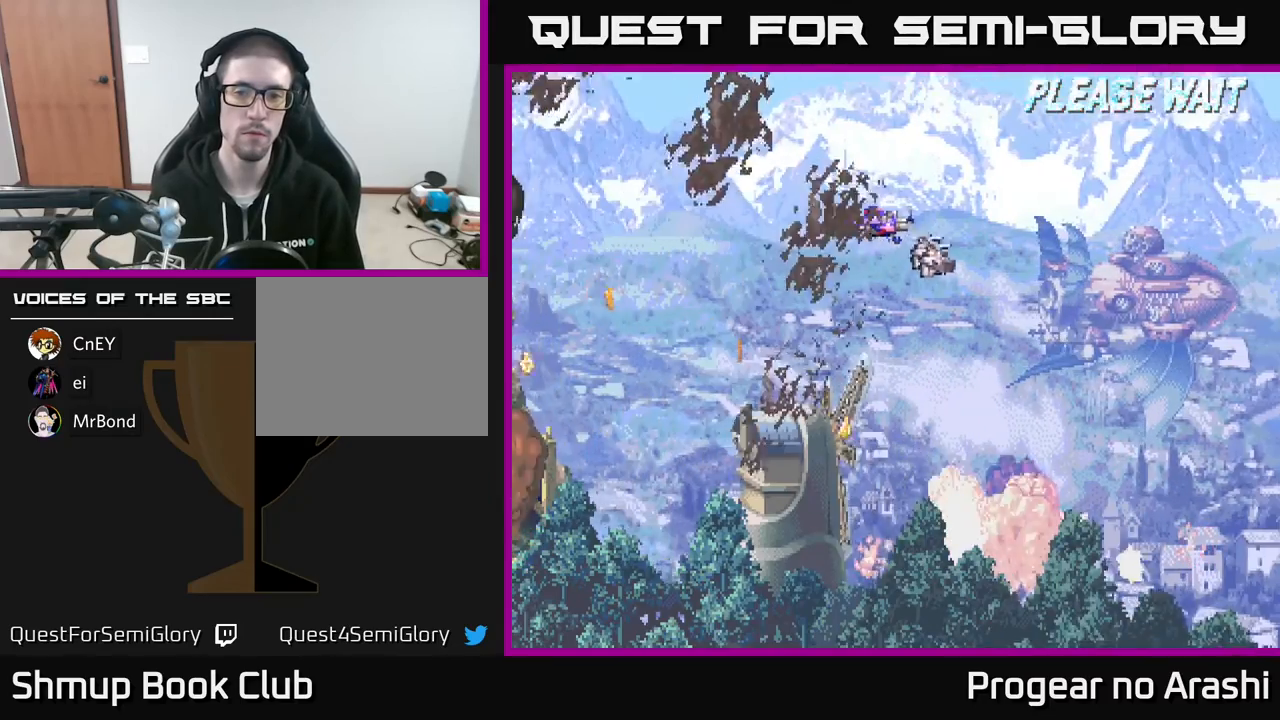
{"buttons": [], "left_stick": "center", "events": [[200, "DPAD_DOWN", "down"], [200, "DPAD_RIGHT", "down"], [300, "DPAD_RIGHT", "up"], [317, "DPAD_DOWN", "up"]]}
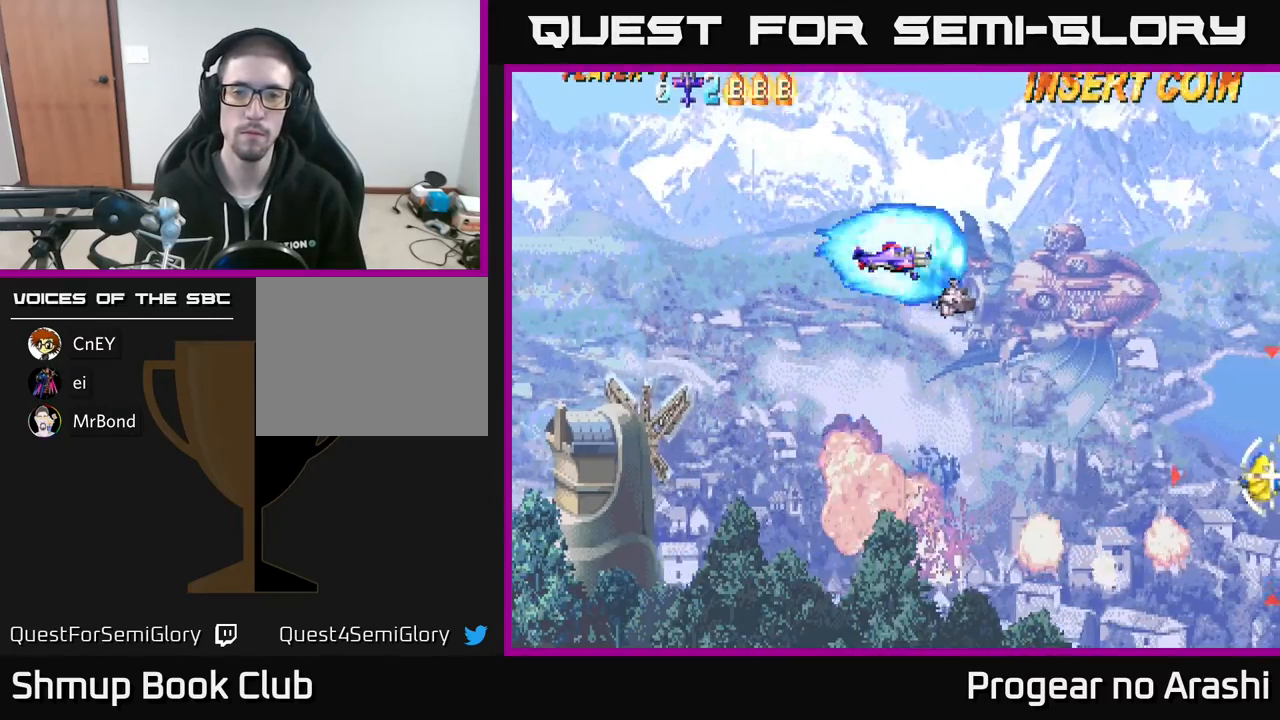
{"buttons": [], "left_stick": "center", "events": []}
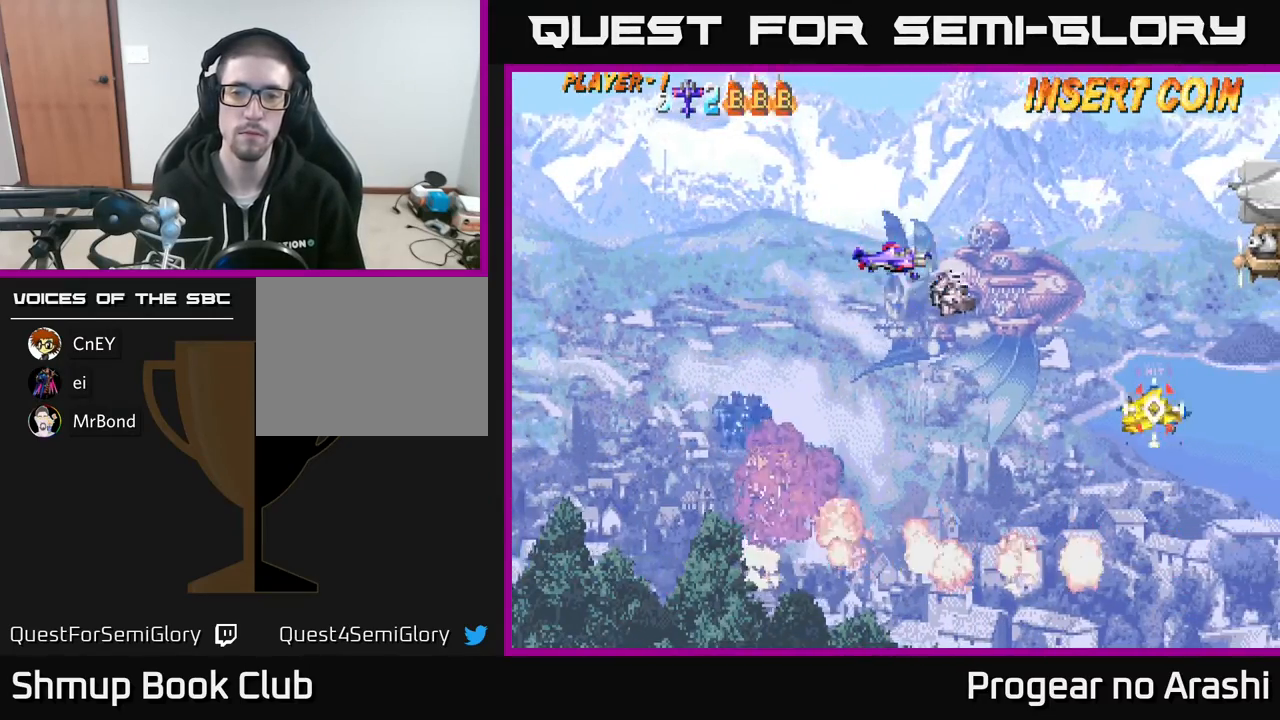
{"buttons": [], "left_stick": "center", "events": []}
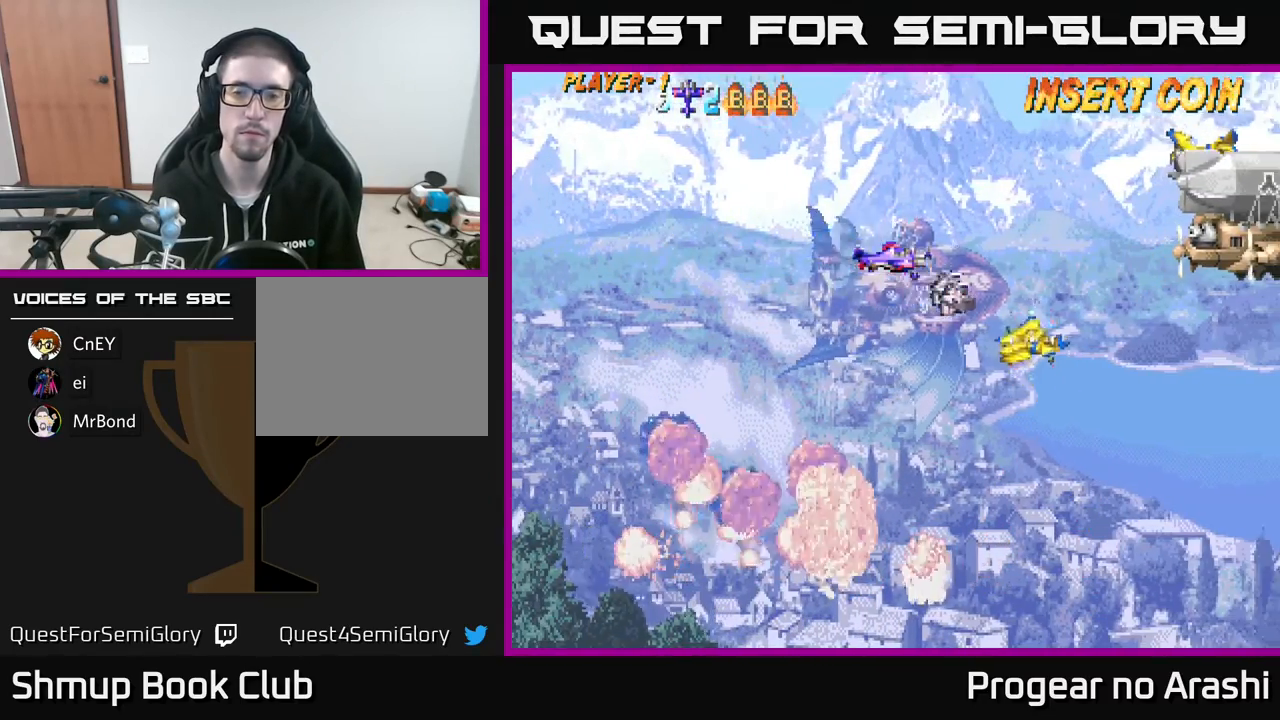
{"buttons": ["X"], "left_stick": "center", "events": [[83, "DPAD_LEFT", "down"], [367, "DPAD_LEFT", "up"], [367, "X", "down"]]}
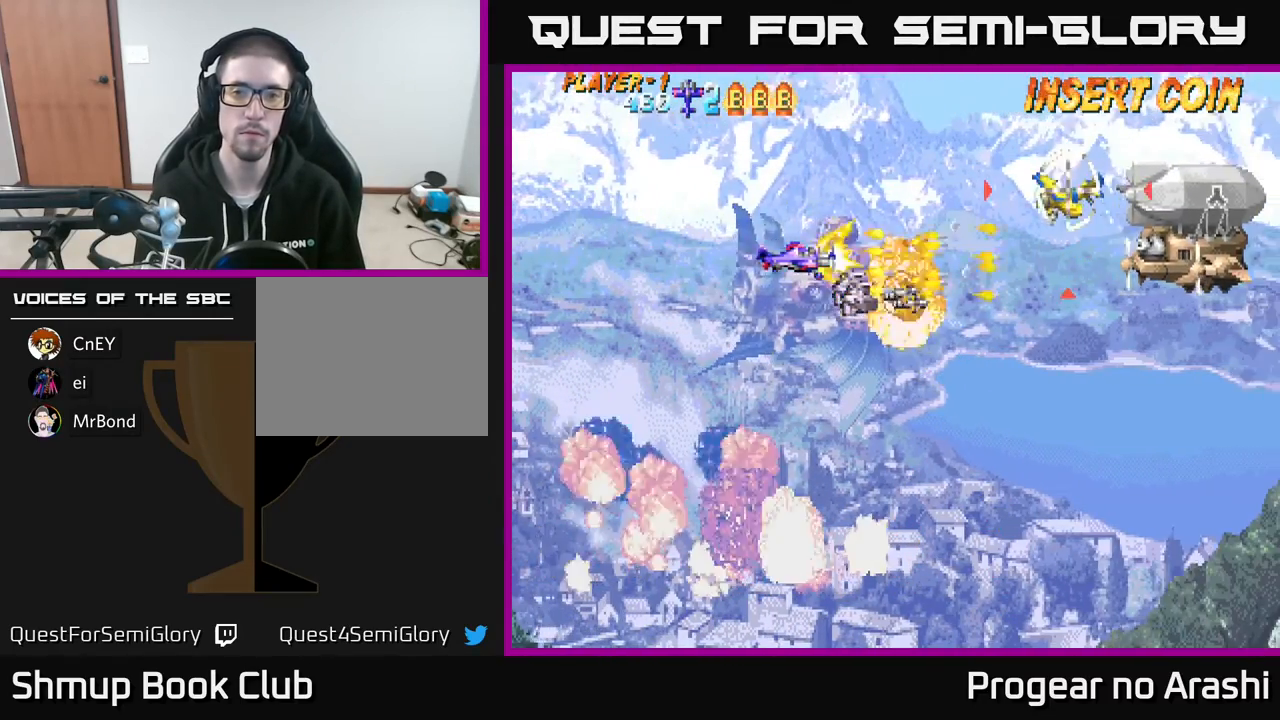
{"buttons": ["X", "DPAD_RIGHT"], "left_stick": "center", "events": [[217, "DPAD_UP", "down"], [267, "DPAD_RIGHT", "down"], [283, "DPAD_UP", "up"]]}
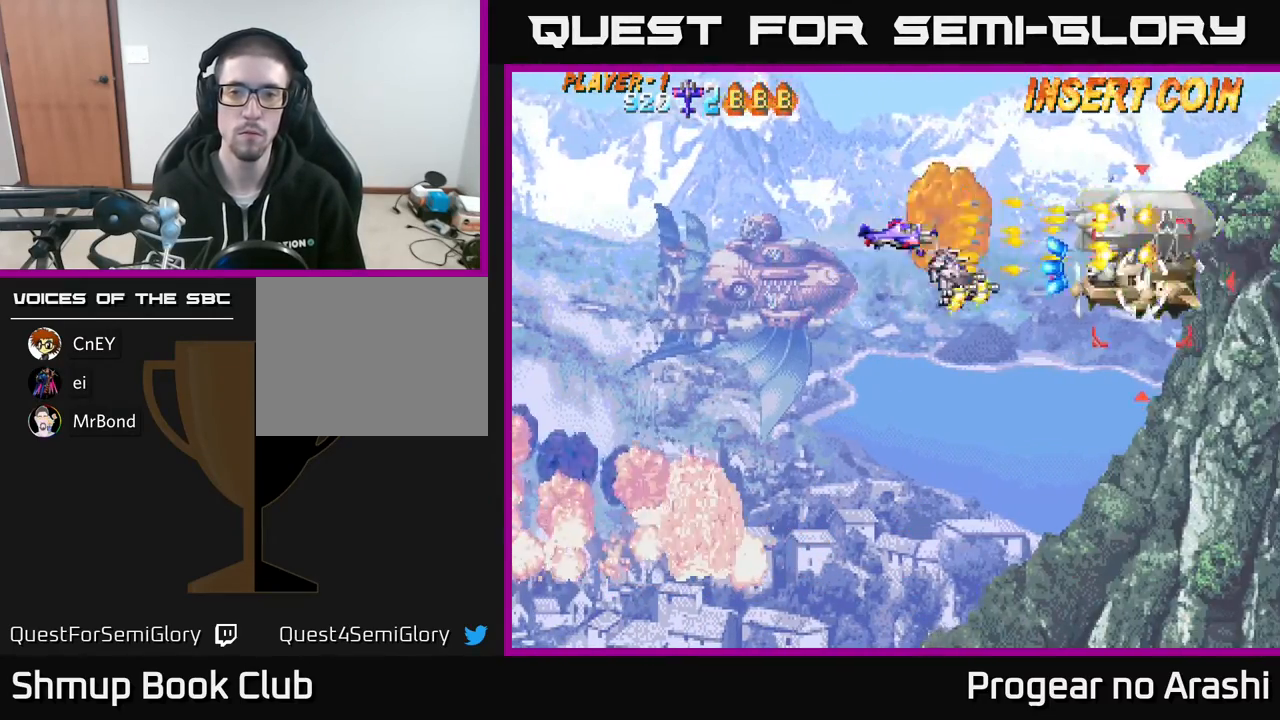
{"buttons": ["DPAD_DOWN"], "left_stick": "center", "events": [[67, "DPAD_DOWN", "down"], [200, "DPAD_DOWN", "up"], [233, "X", "up"], [283, "DPAD_RIGHT", "up"], [300, "DPAD_DOWN", "down"], [300, "DPAD_LEFT", "down"], [417, "DPAD_LEFT", "up"]]}
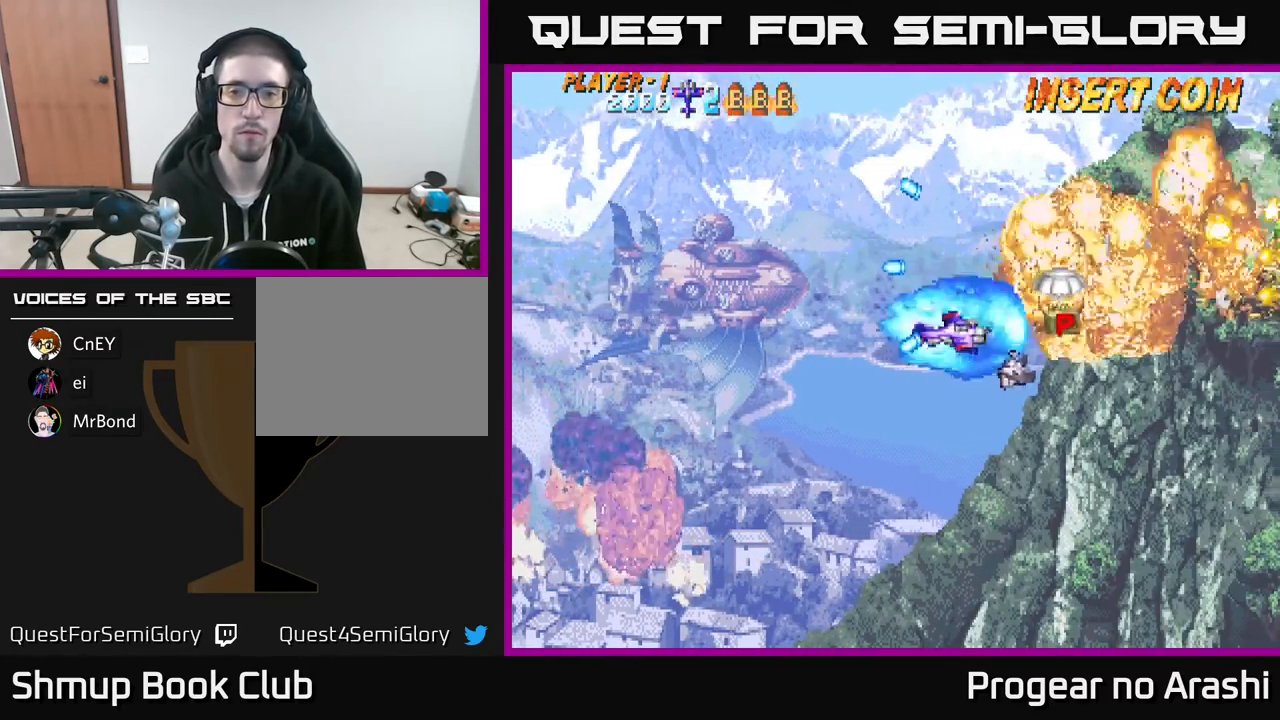
{"buttons": ["DPAD_UP", "DPAD_LEFT"], "left_stick": "center", "events": [[50, "DPAD_DOWN", "up"], [100, "DPAD_UP", "down"], [117, "DPAD_RIGHT", "down"], [250, "DPAD_RIGHT", "up"], [300, "DPAD_LEFT", "down"]]}
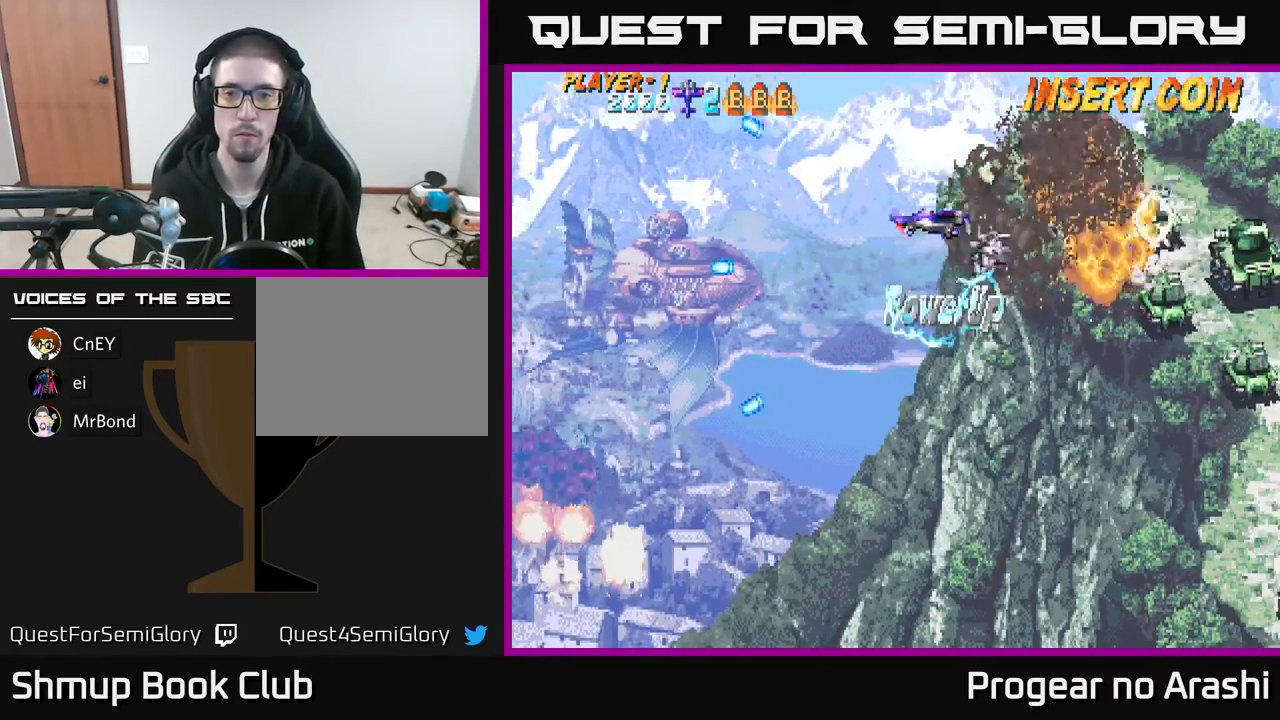
{"buttons": [], "left_stick": "center", "events": [[183, "DPAD_LEFT", "up"], [400, "DPAD_UP", "up"]]}
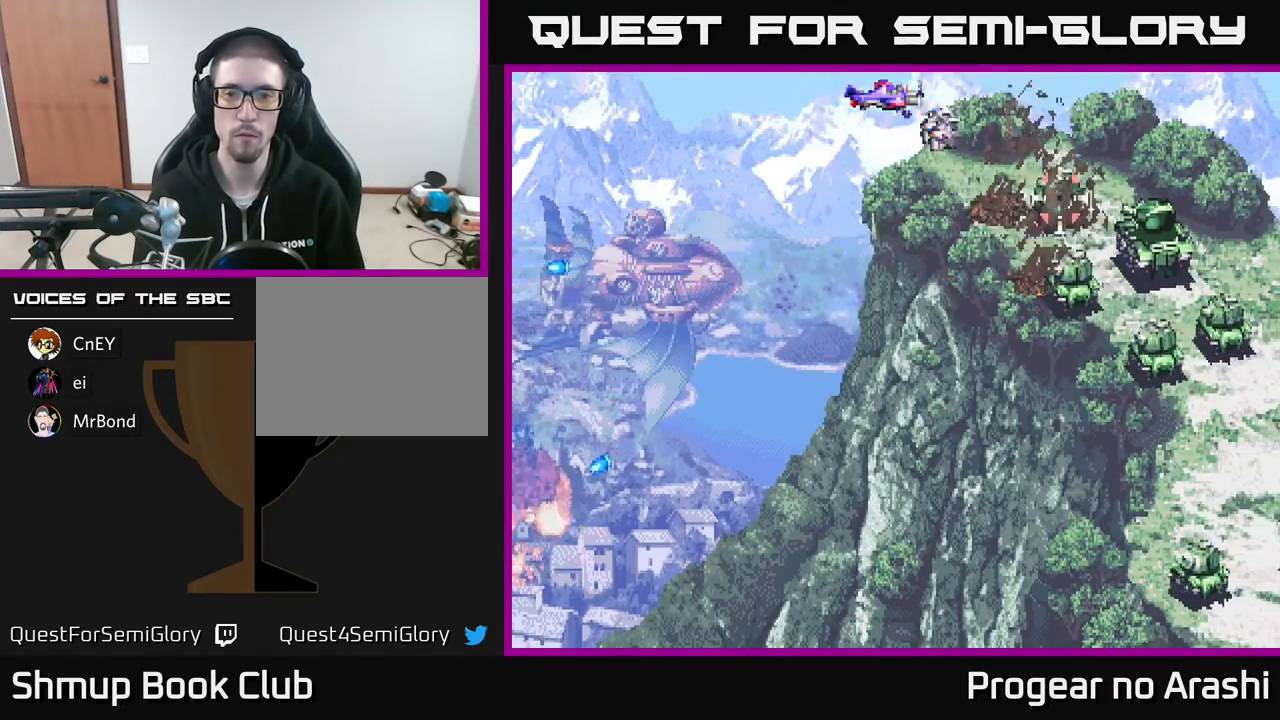
{"buttons": [], "left_stick": "center", "events": []}
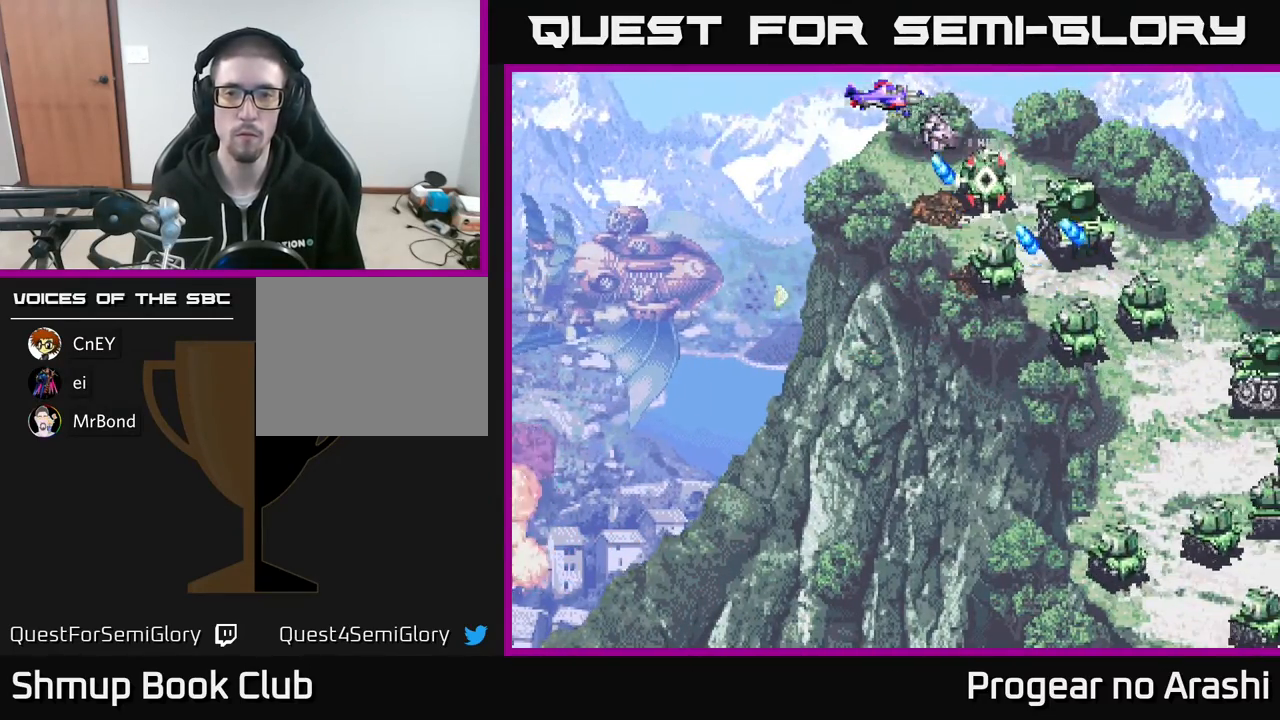
{"buttons": ["X", "DPAD_DOWN", "DPAD_LEFT"], "left_stick": "center", "events": [[33, "DPAD_DOWN", "down"], [33, "DPAD_LEFT", "down"], [83, "X", "down"], [283, "DPAD_LEFT", "up"], [333, "DPAD_RIGHT", "down"], [433, "DPAD_RIGHT", "up"], [500, "DPAD_LEFT", "down"]]}
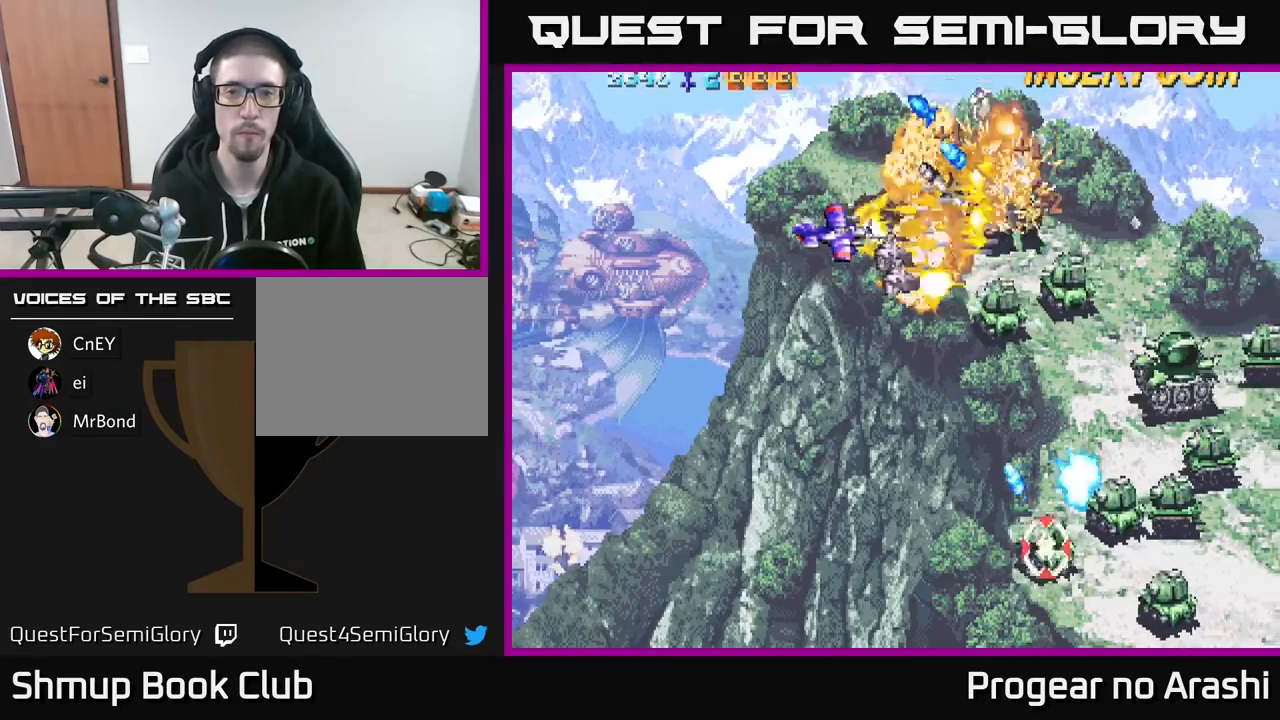
{"buttons": ["DPAD_UP", "DPAD_RIGHT"], "left_stick": "center", "events": [[67, "DPAD_LEFT", "up"], [100, "DPAD_RIGHT", "down"], [183, "DPAD_DOWN", "up"], [183, "DPAD_RIGHT", "up"], [200, "DPAD_UP", "down"], [217, "X", "up"], [283, "DPAD_LEFT", "down"], [300, "DPAD_LEFT", "up"], [333, "DPAD_RIGHT", "down"]]}
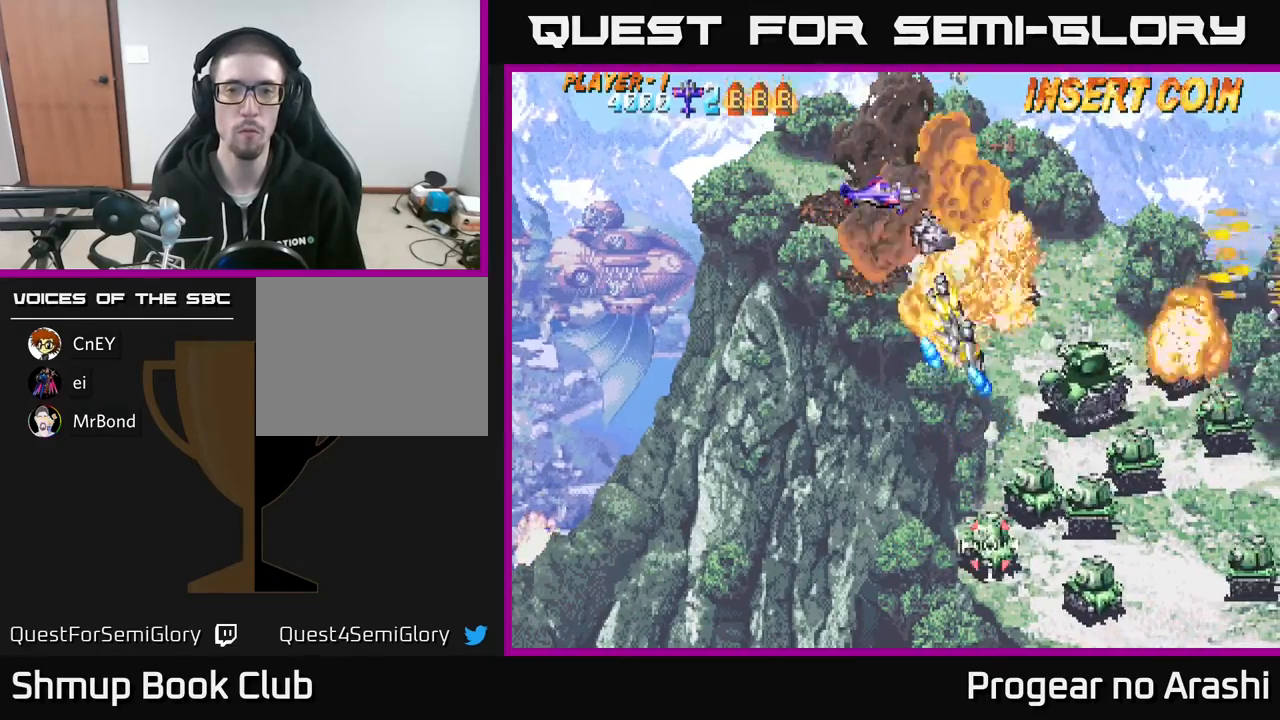
{"buttons": ["DPAD_UP"], "left_stick": "center", "events": [[50, "DPAD_UP", "up"], [150, "DPAD_UP", "down"], [200, "DPAD_RIGHT", "up"], [300, "DPAD_LEFT", "down"], [367, "DPAD_LEFT", "up"]]}
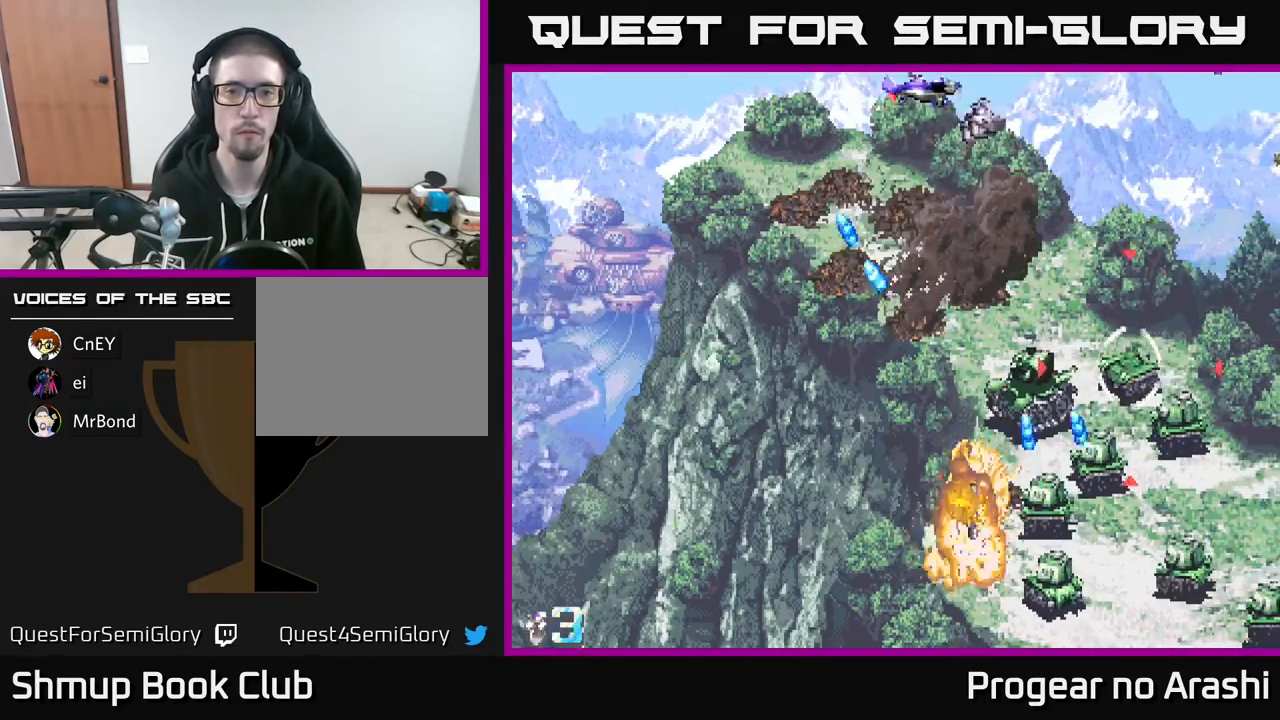
{"buttons": ["DPAD_LEFT"], "left_stick": "center", "events": [[33, "DPAD_LEFT", "down"], [33, "DPAD_UP", "up"], [100, "DPAD_LEFT", "up"], [300, "DPAD_DOWN", "down"], [450, "DPAD_DOWN", "up"], [450, "DPAD_LEFT", "down"]]}
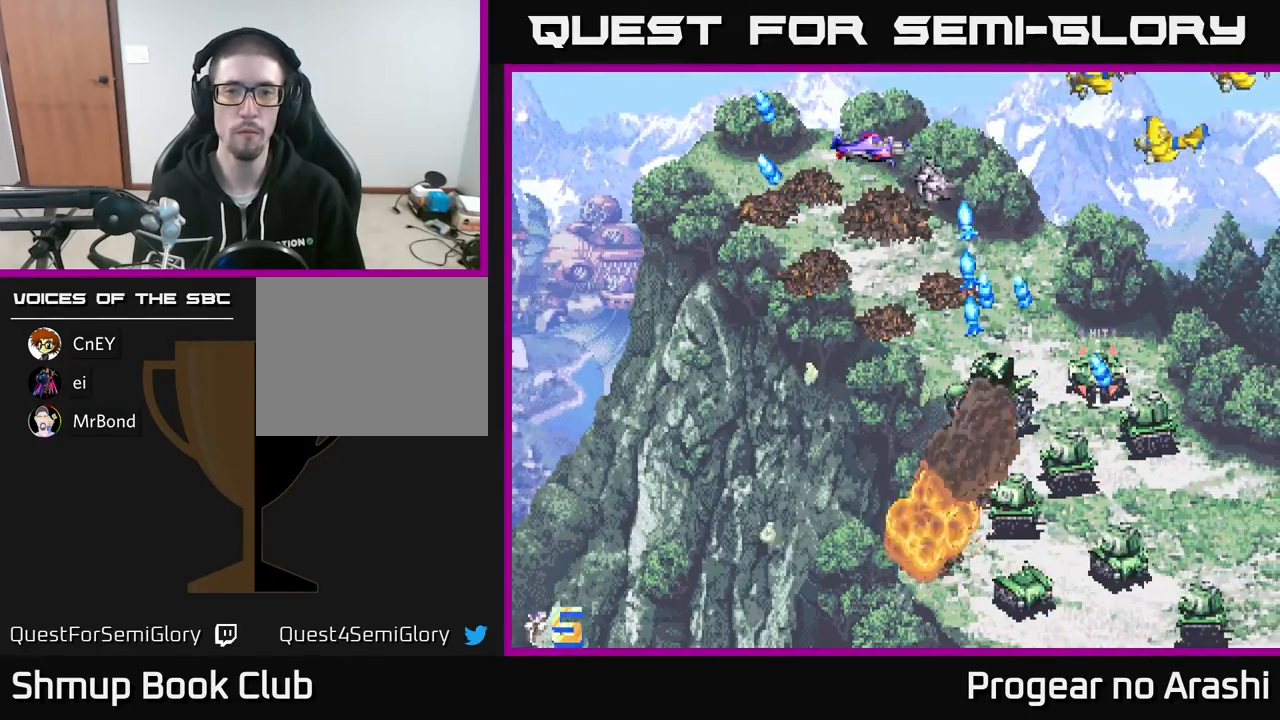
{"buttons": [], "left_stick": "center", "events": [[133, "DPAD_UP", "down"], [150, "DPAD_LEFT", "up"], [183, "DPAD_RIGHT", "down"], [200, "DPAD_UP", "up"], [250, "DPAD_RIGHT", "up"]]}
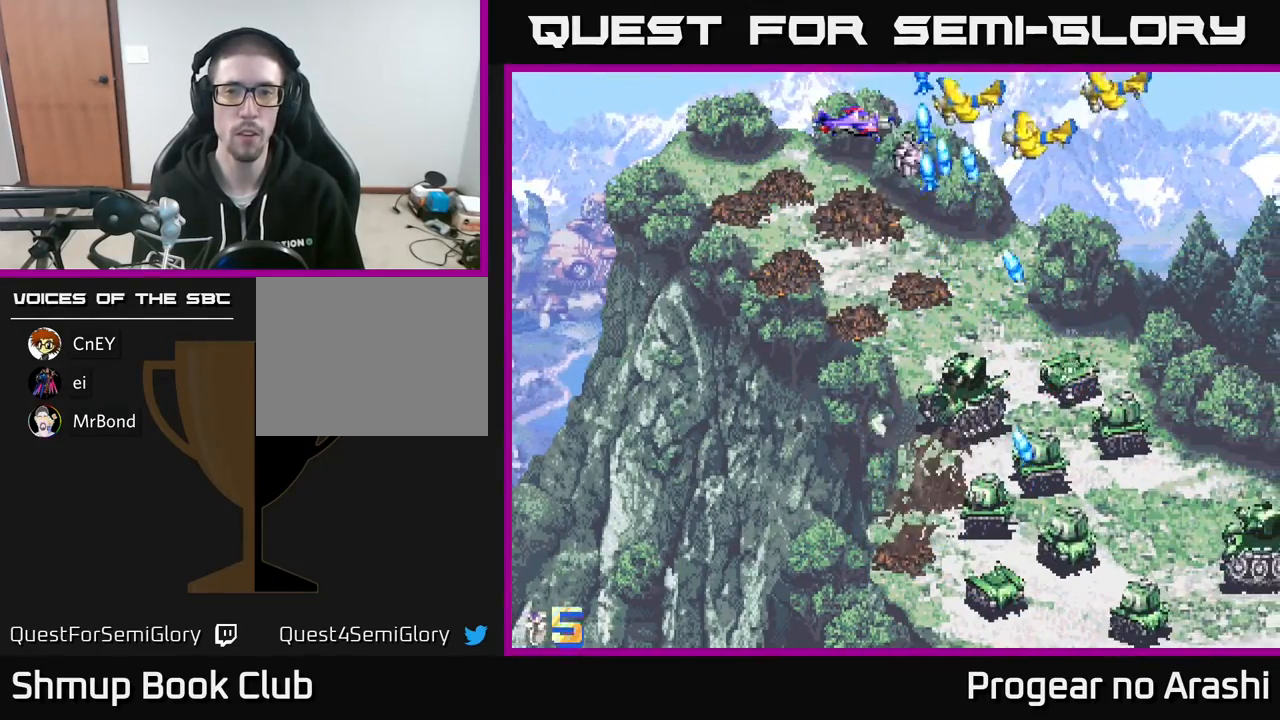
{"buttons": ["X", "DPAD_DOWN"], "left_stick": "center"}
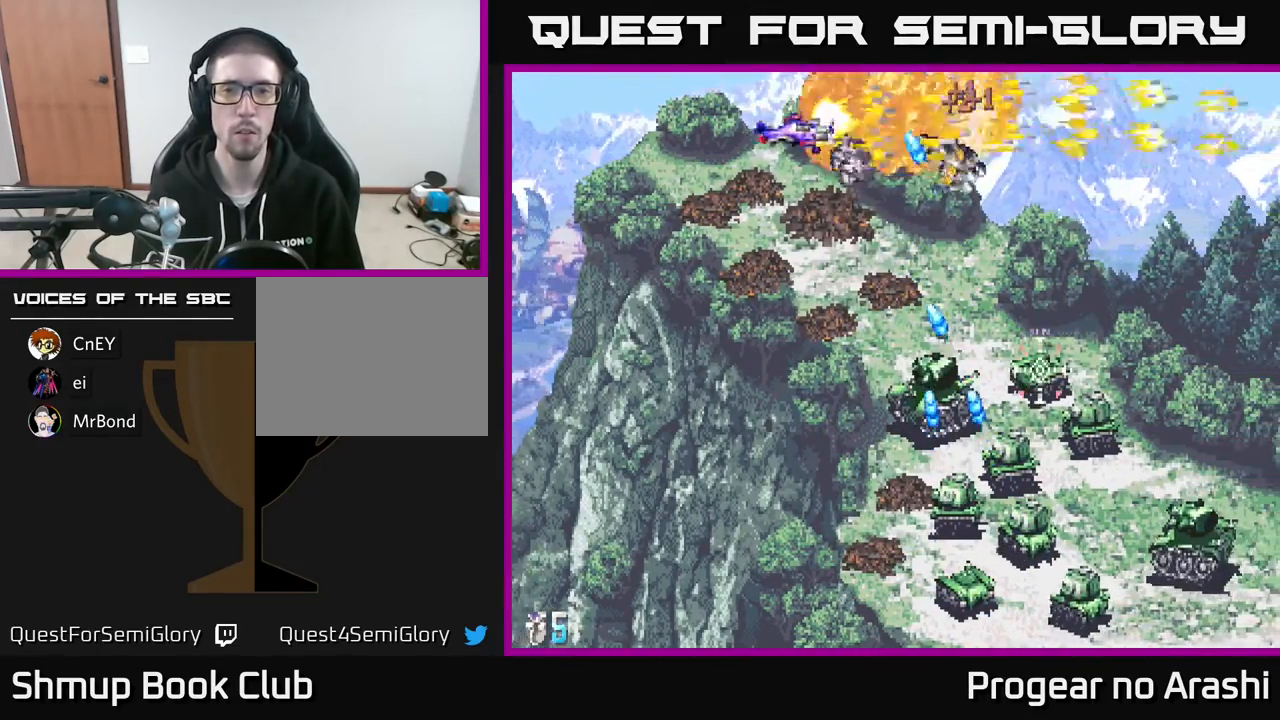
{"buttons": ["DPAD_RIGHT"], "left_stick": "center", "events": [[117, "X", "up"], [150, "DPAD_DOWN", "up"], [183, "DPAD_RIGHT", "down"], [200, "DPAD_UP", "down"], [450, "DPAD_UP", "up"]]}
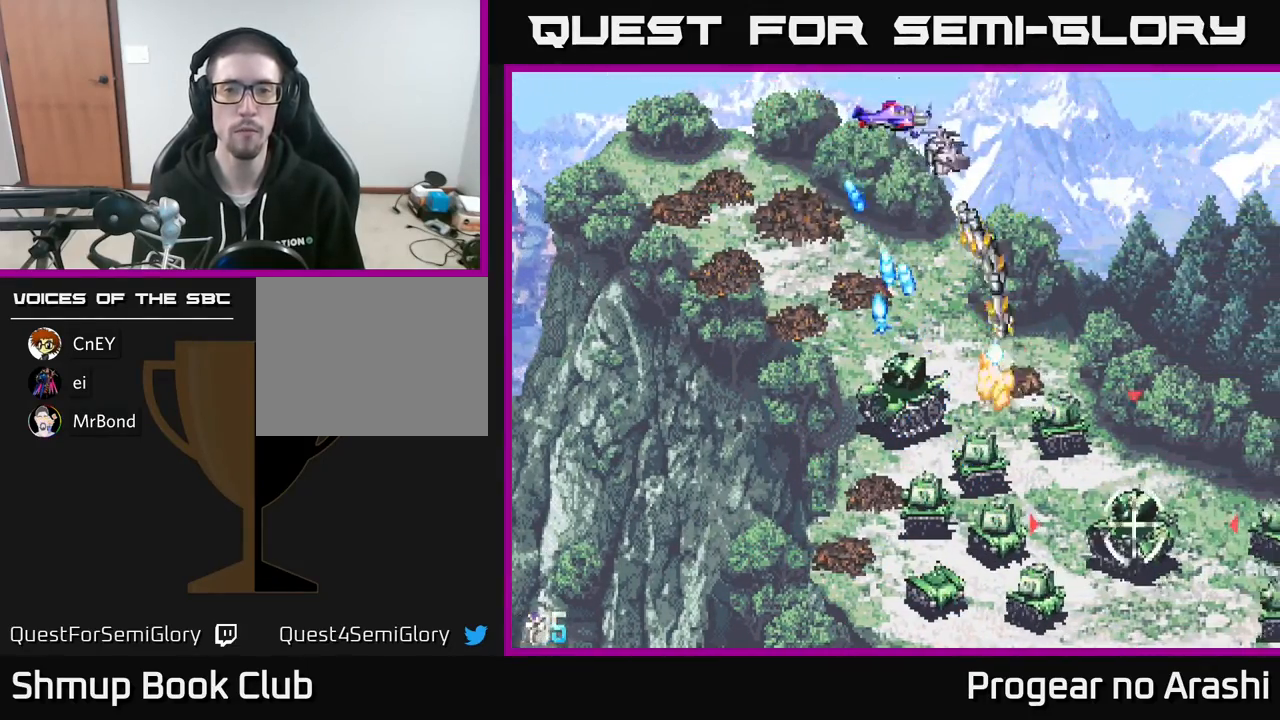
{"buttons": ["DPAD_DOWN", "DPAD_RIGHT"], "left_stick": "center", "events": [[50, "DPAD_DOWN", "down"], [200, "DPAD_DOWN", "up"], [317, "DPAD_DOWN", "down"], [383, "DPAD_RIGHT", "up"], [483, "DPAD_RIGHT", "down"]]}
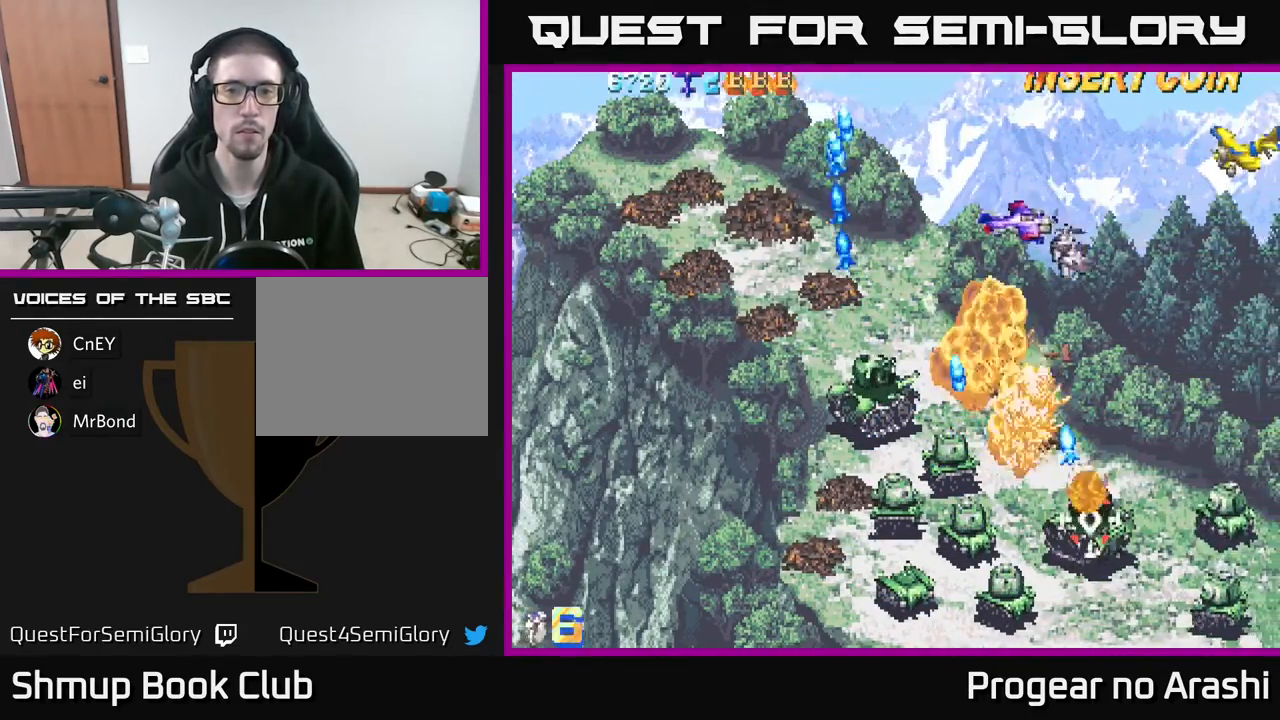
{"buttons": ["DPAD_LEFT"], "left_stick": "center", "events": [[17, "DPAD_DOWN", "up"], [150, "DPAD_RIGHT", "up"], [183, "DPAD_LEFT", "down"], [183, "DPAD_UP", "down"], [417, "DPAD_UP", "up"]]}
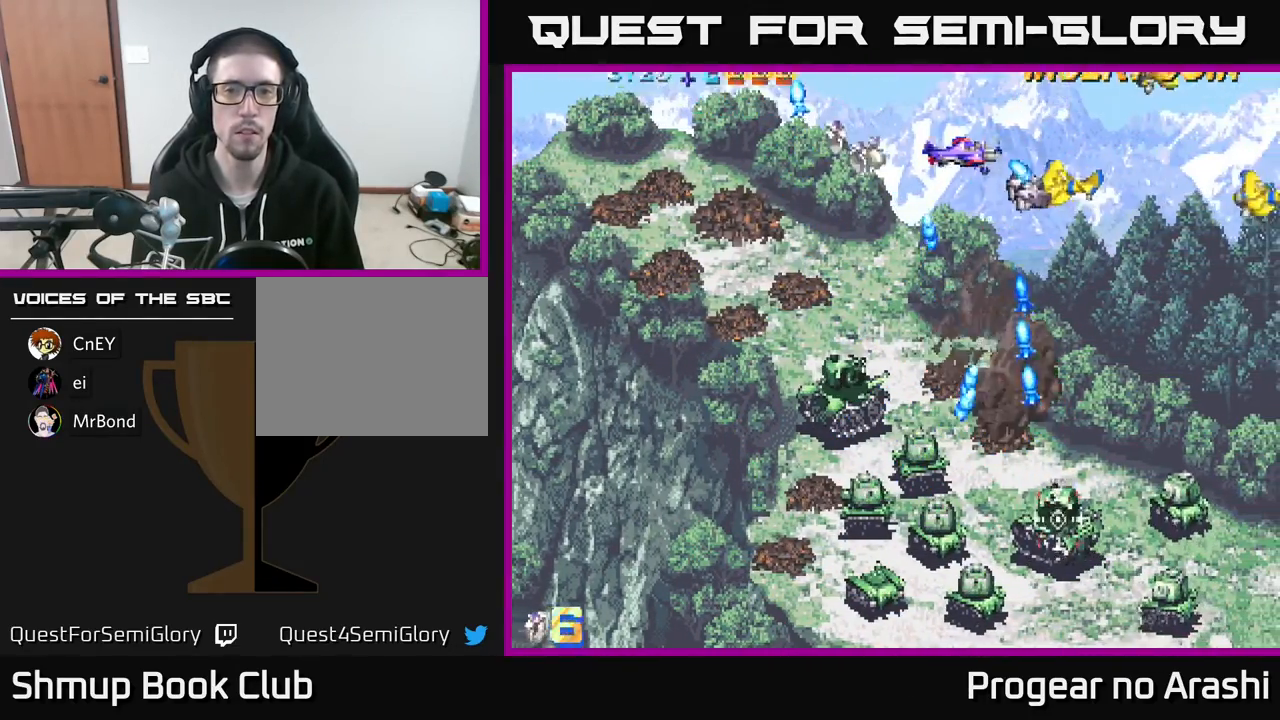
{"buttons": ["X", "DPAD_LEFT"], "left_stick": "center", "events": [[283, "DPAD_DOWN", "down"], [417, "X", "down"], [500, "DPAD_DOWN", "up"]]}
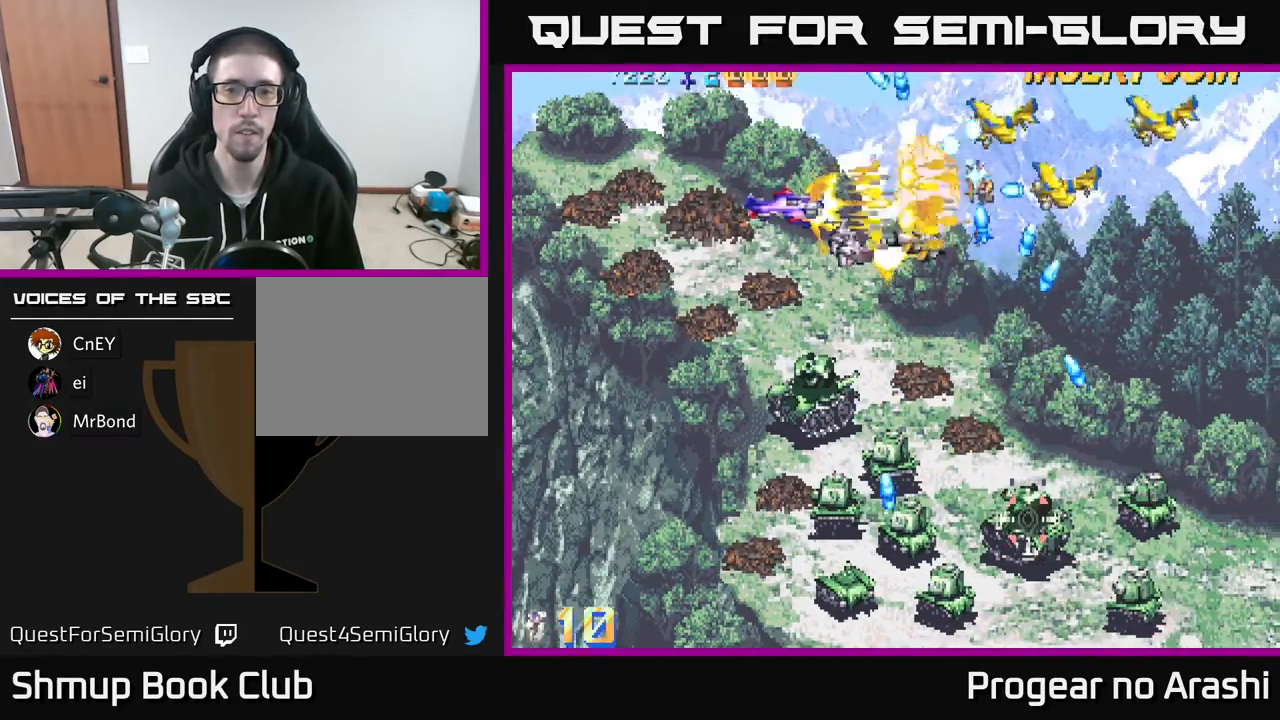
{"buttons": ["DPAD_LEFT"], "left_stick": "center", "events": [[17, "DPAD_UP", "down"], [133, "DPAD_LEFT", "up"], [317, "DPAD_UP", "up"], [333, "DPAD_RIGHT", "down"], [367, "DPAD_DOWN", "down"], [400, "DPAD_RIGHT", "up"], [467, "DPAD_DOWN", "up"], [467, "DPAD_LEFT", "down"], [500, "X", "up"]]}
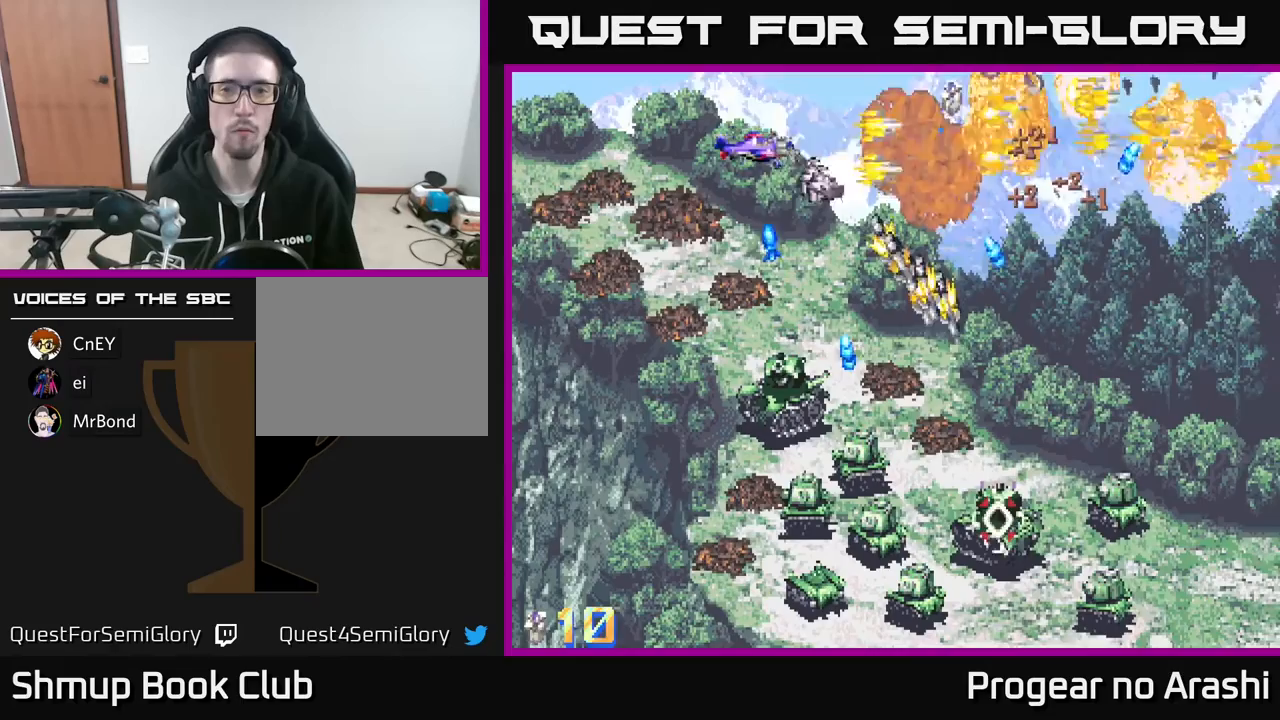
{"buttons": ["DPAD_RIGHT"], "left_stick": "center"}
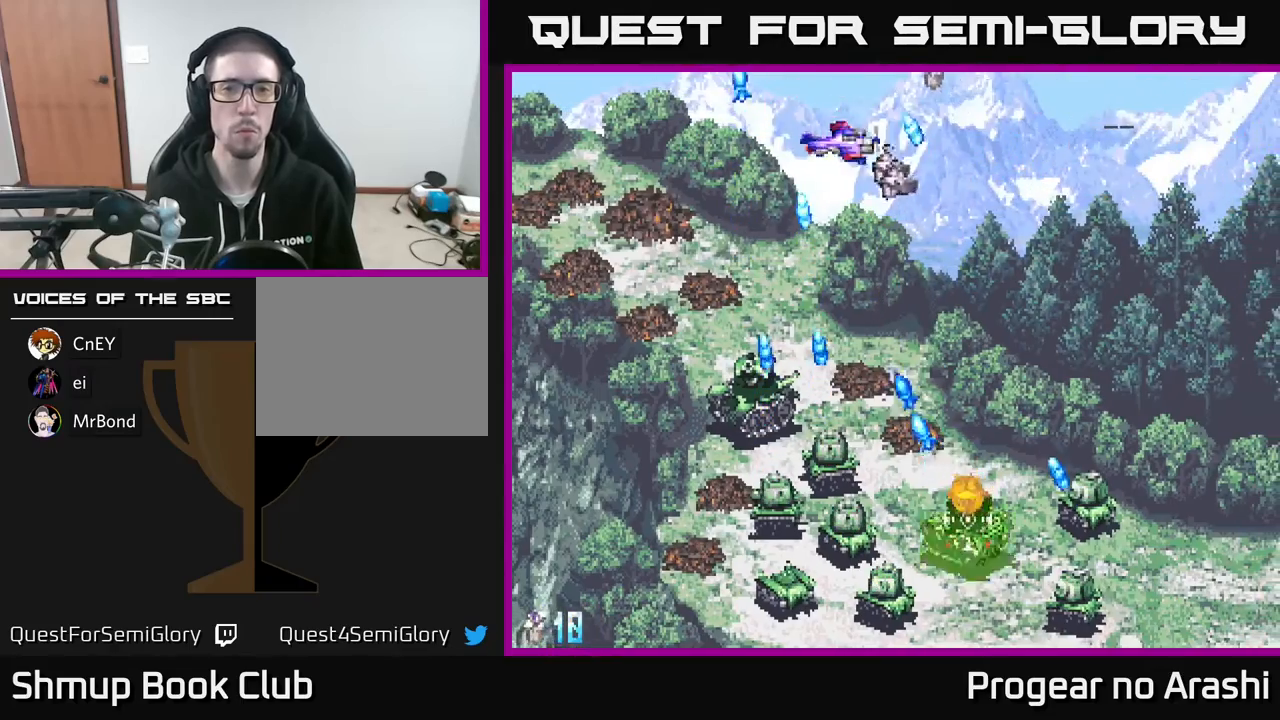
{"buttons": [], "left_stick": "center", "events": [[83, "DPAD_DOWN", "down"], [133, "DPAD_RIGHT", "up"], [183, "DPAD_RIGHT", "down"], [200, "DPAD_DOWN", "up"], [333, "DPAD_UP", "down"], [350, "DPAD_RIGHT", "up"], [417, "DPAD_LEFT", "down"], [483, "DPAD_UP", "up"], [500, "DPAD_LEFT", "up"]]}
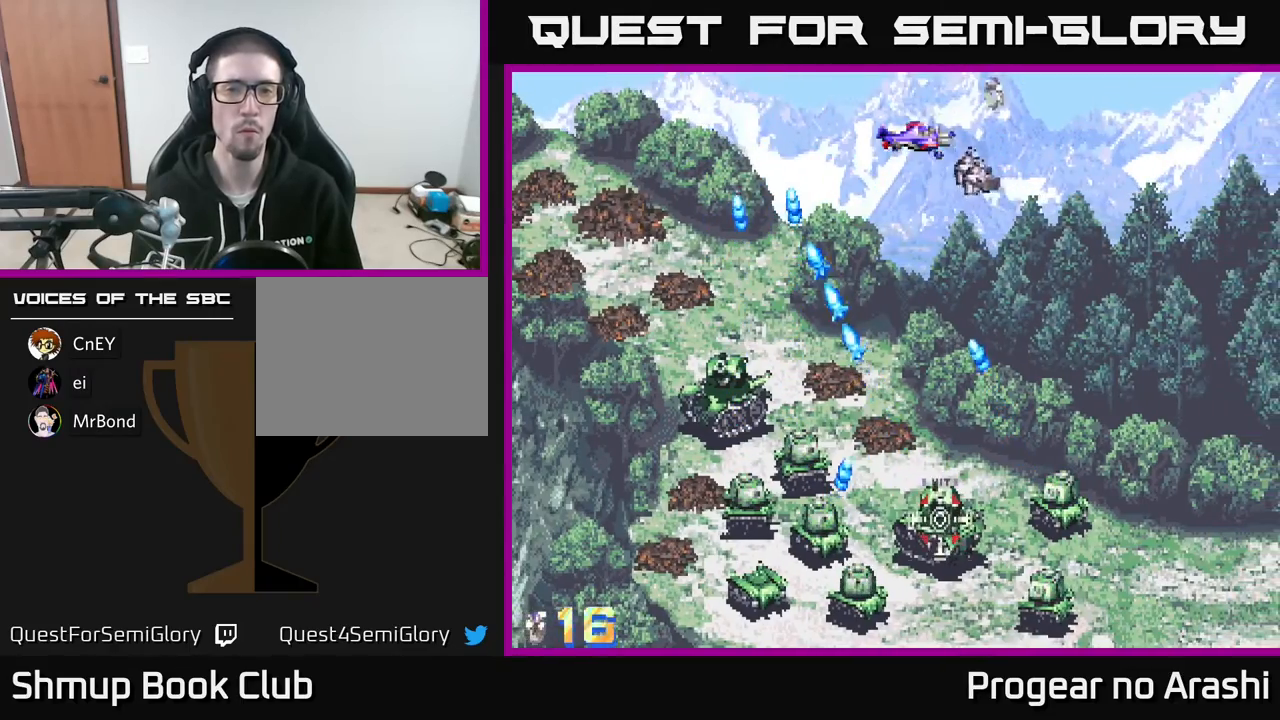
{"buttons": ["DPAD_DOWN"], "left_stick": "center", "events": [[33, "DPAD_RIGHT", "down"], [100, "DPAD_RIGHT", "up"], [133, "DPAD_UP", "down"], [183, "DPAD_RIGHT", "down"], [200, "DPAD_UP", "up"], [250, "DPAD_DOWN", "down"], [300, "DPAD_RIGHT", "up"]]}
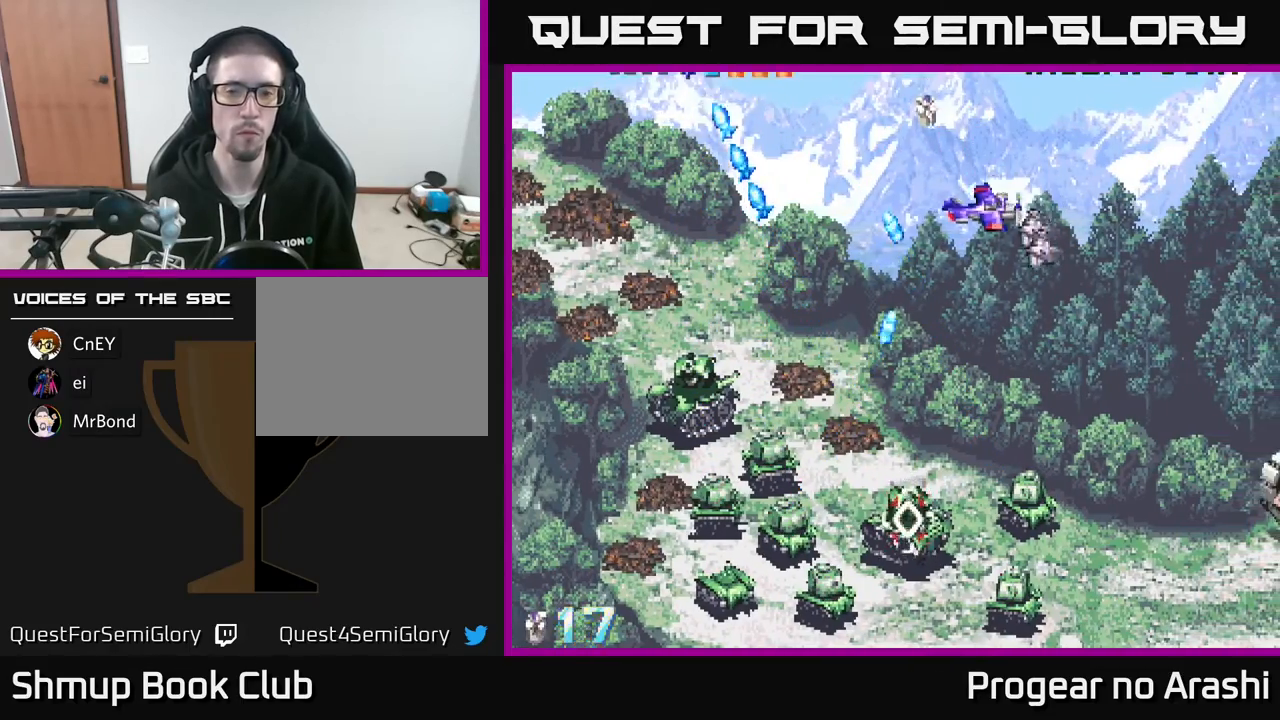
{"buttons": ["DPAD_DOWN", "DPAD_LEFT"], "left_stick": "center", "events": [[67, "DPAD_LEFT", "down"], [100, "DPAD_DOWN", "up"], [150, "DPAD_UP", "down"], [400, "DPAD_UP", "up"], [450, "DPAD_DOWN", "down"]]}